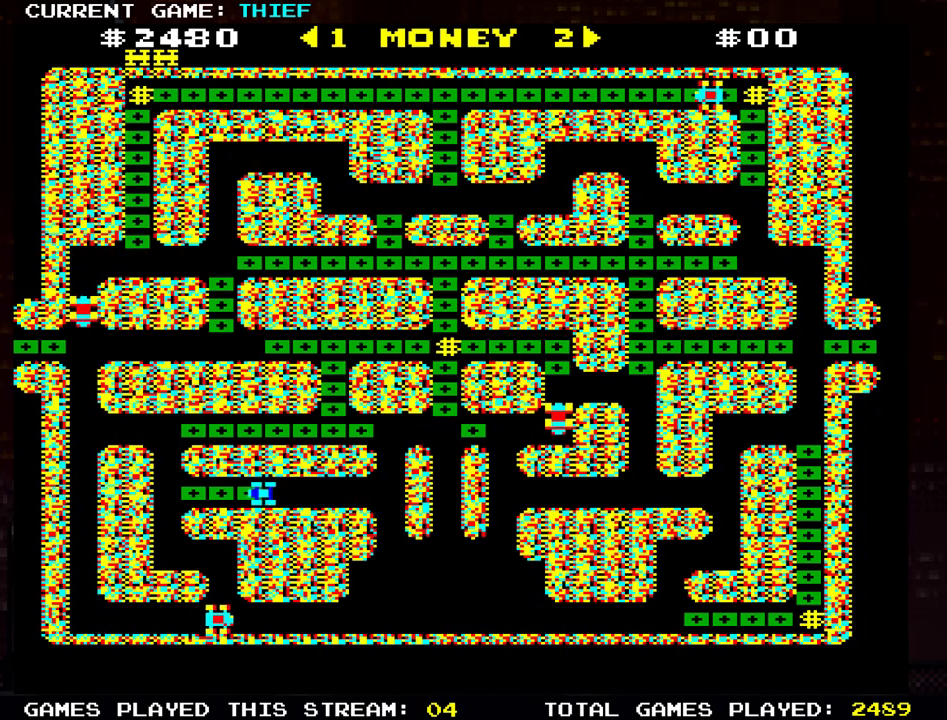
Gameplay with a controller (arcade stick); each line is a JSON object with the inputs held at the frame after it. "events" lists button and stick changes between this image and that frame as [ms after this image, input, new state], when the widget could be followed in between. Not read: L3 R3.
{"buttons": [], "left_stick": "up", "events": [[284, "left_stick", "center"], [401, "left_stick", "up"]]}
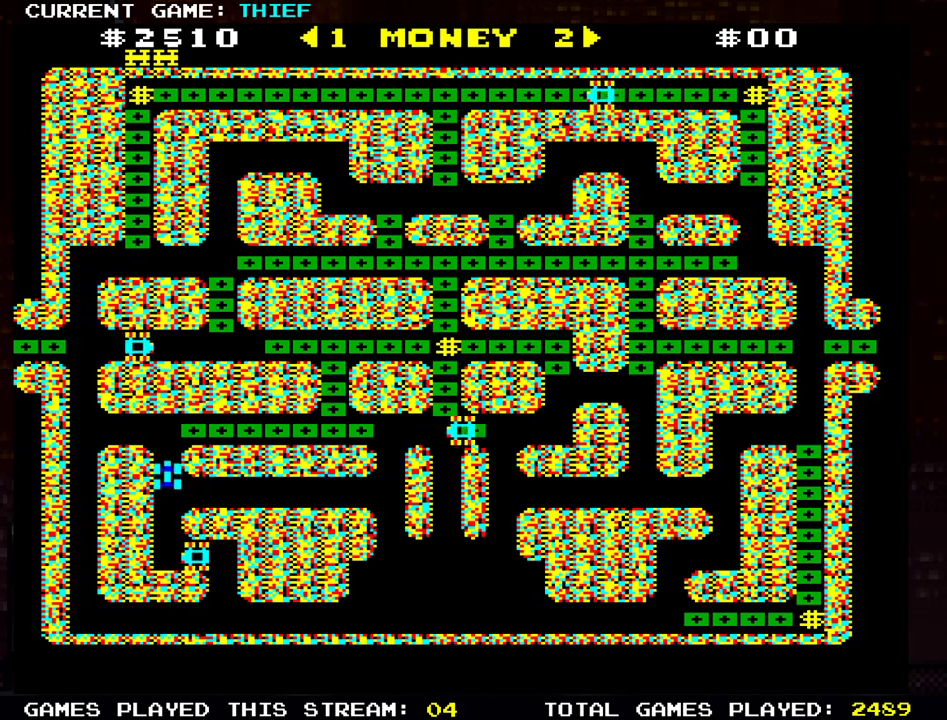
{"buttons": [], "left_stick": "left", "events": [[200, "left_stick", "left"]]}
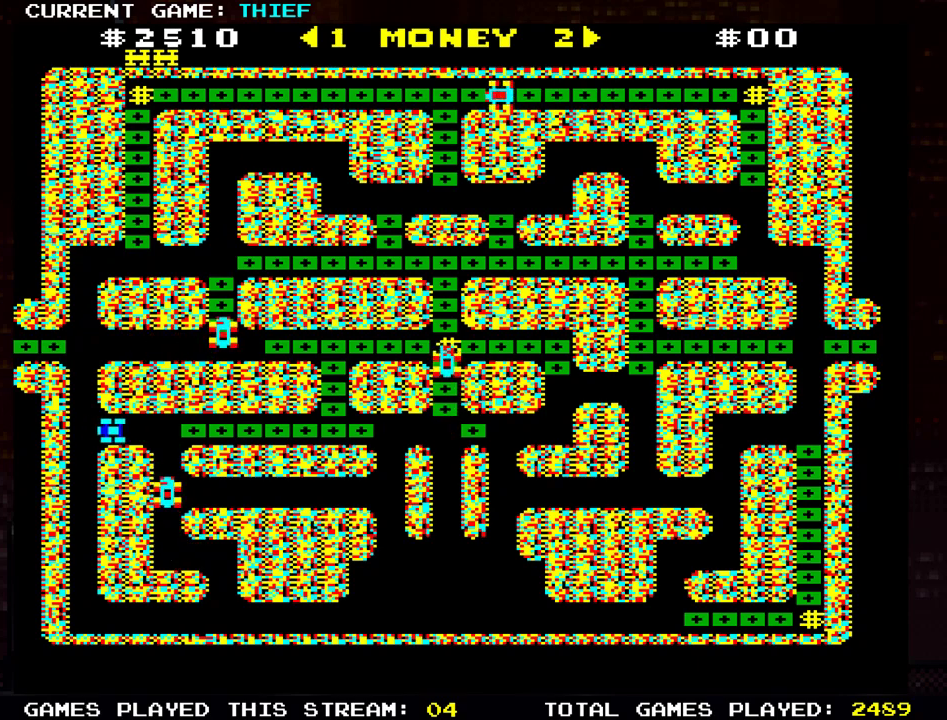
{"buttons": [], "left_stick": "left", "events": [[17, "left_stick", "up"], [417, "left_stick", "left"]]}
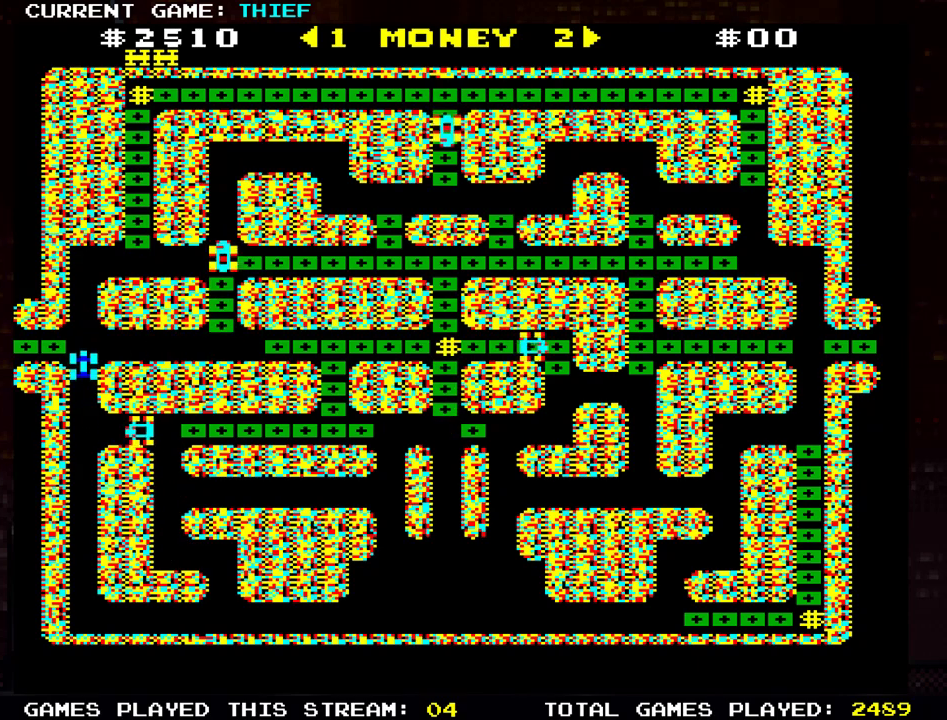
{"buttons": [], "left_stick": "left", "events": []}
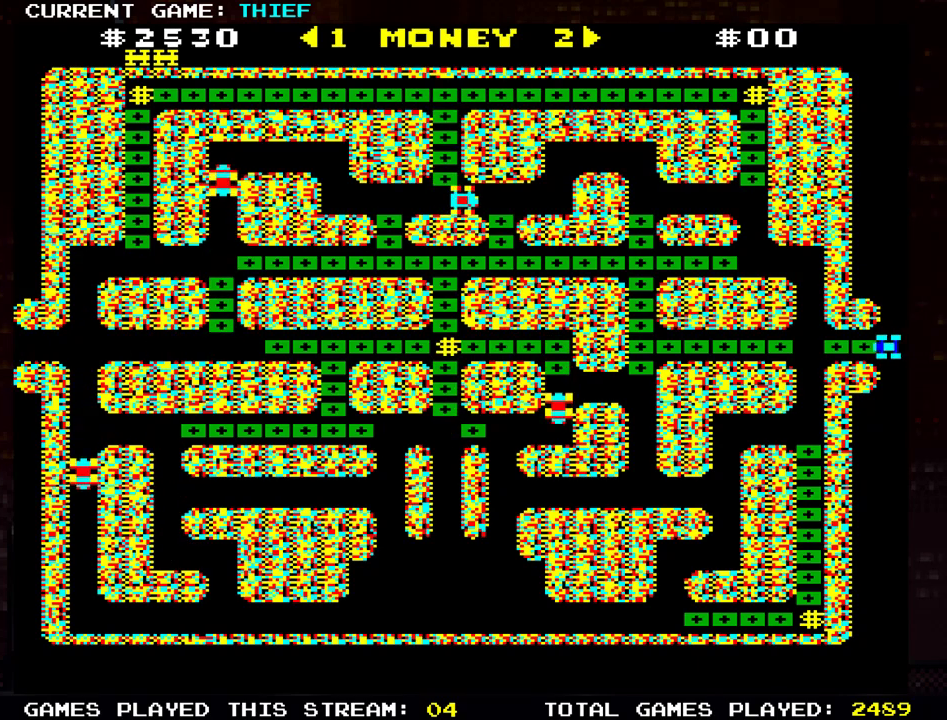
{"buttons": [], "left_stick": "left", "events": []}
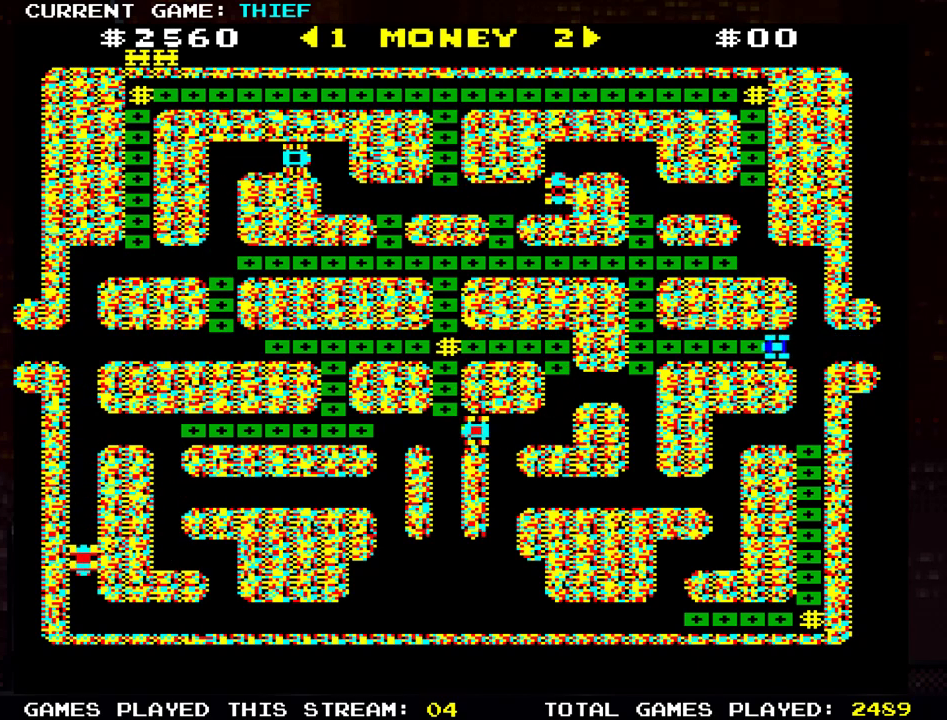
{"buttons": [], "left_stick": "down", "events": [[417, "left_stick", "down"]]}
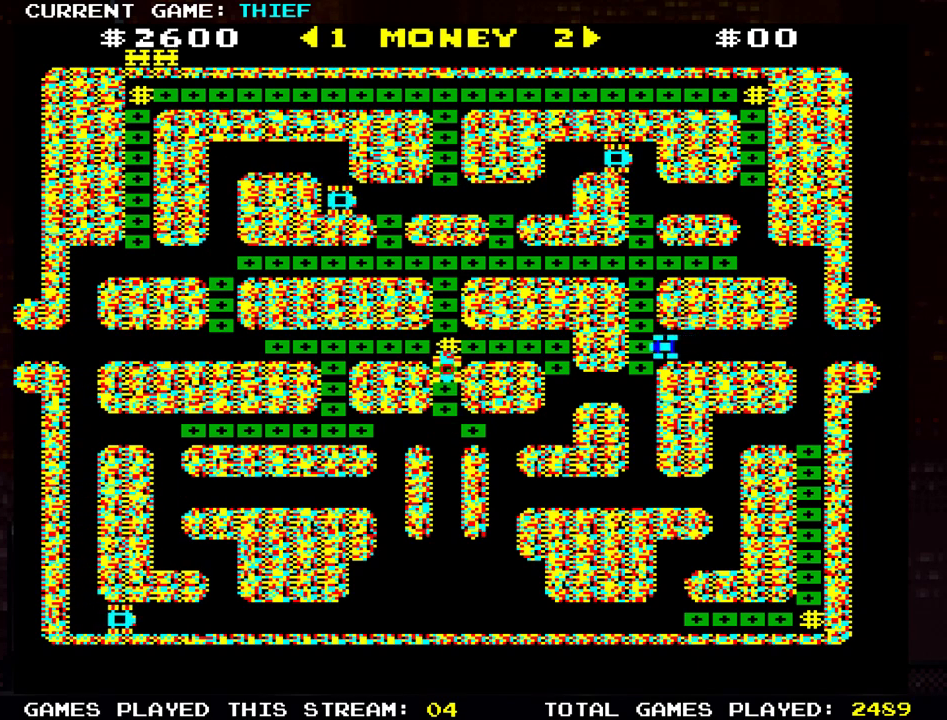
{"buttons": [], "left_stick": "down", "events": []}